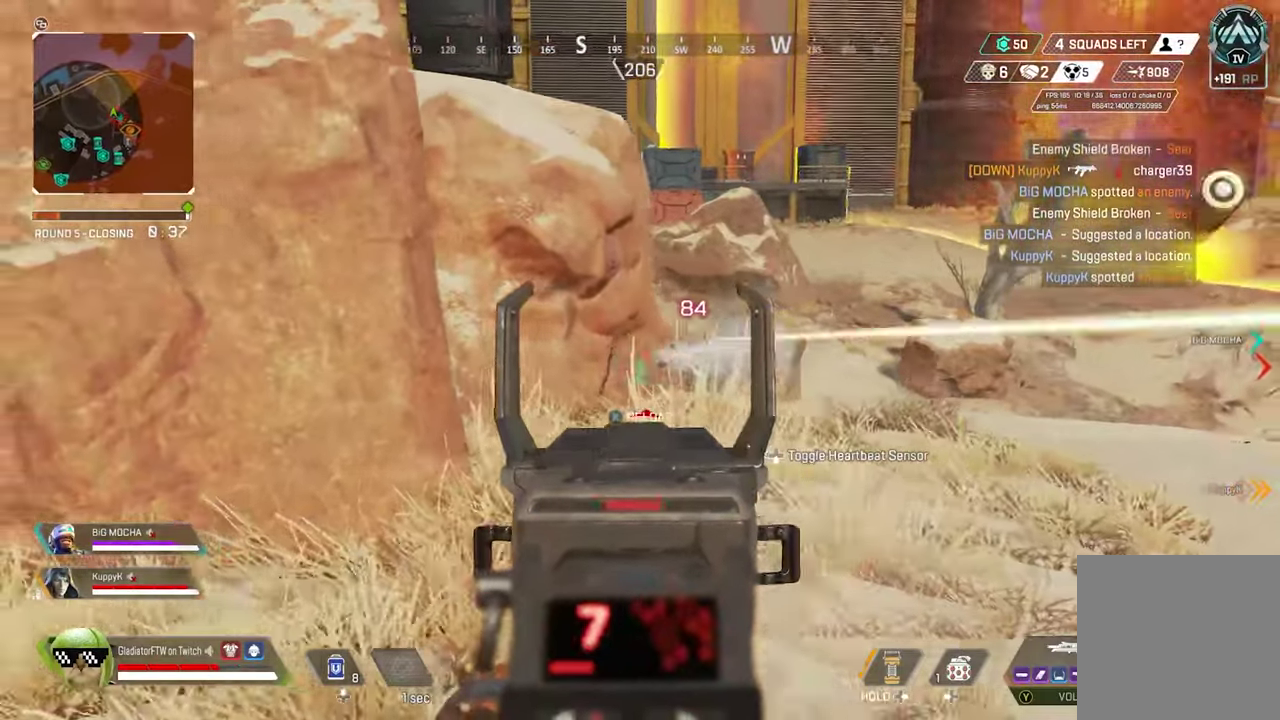
Gameplay with a controller (Xbox layout); each line is a JSON object with the inputs held at the frame after it (dt_ms = milliseconds from this image to that frame). "events" lists button and stick changes between this image and that frame as [ms after this image, input, new state], when the widget could be followed in between.
{"dt_ms": 400, "buttons": [], "left_stick": "left", "right_stick": "center"}
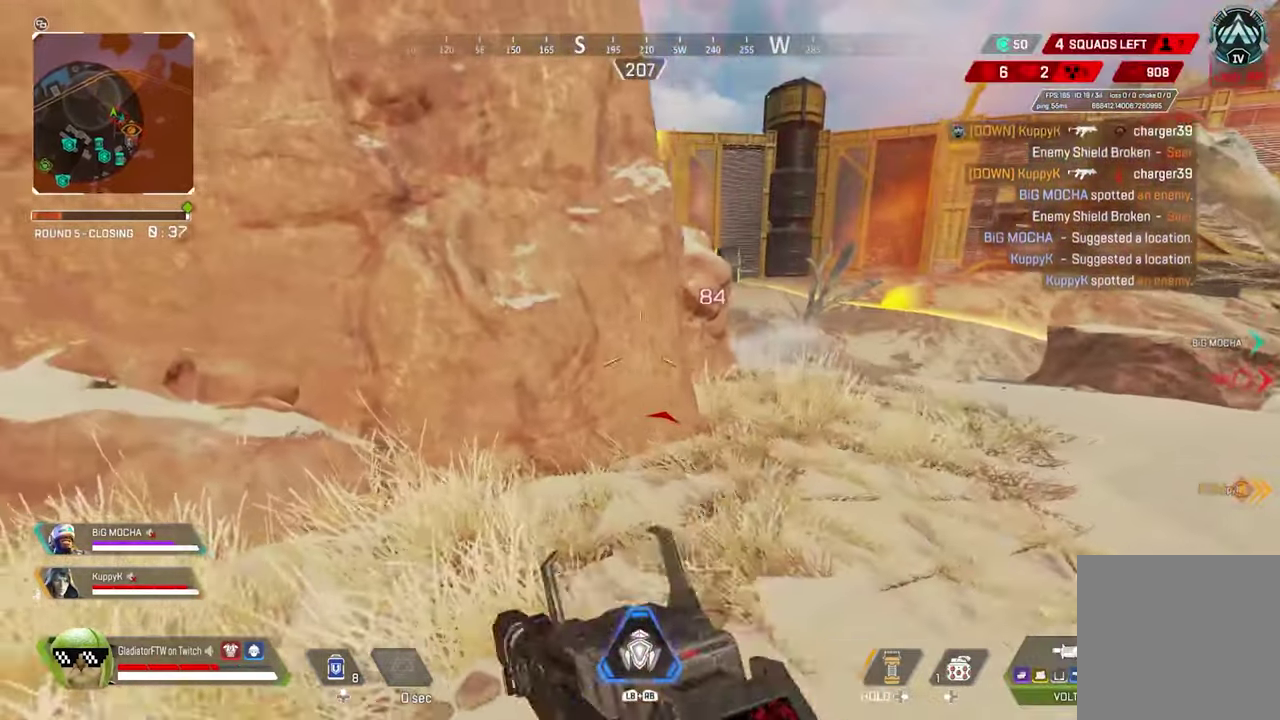
{"dt_ms": 600, "buttons": [], "left_stick": "left", "right_stick": "down-left"}
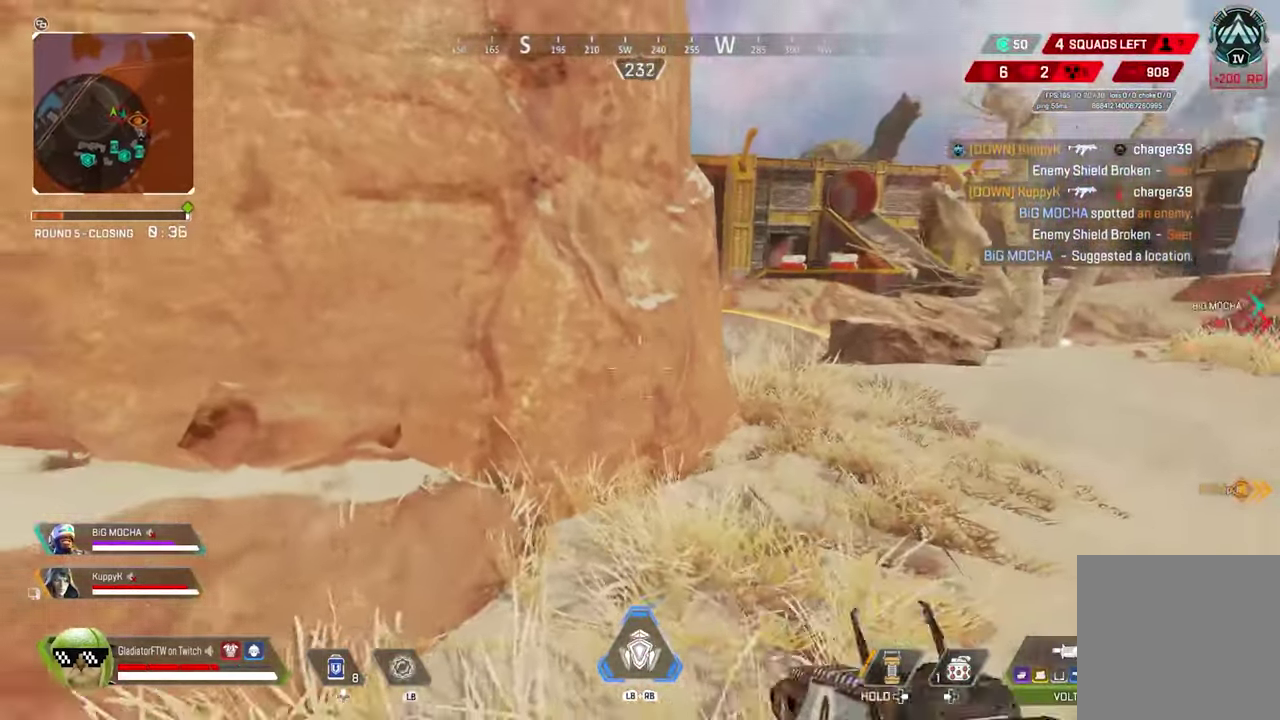
{"dt_ms": 300, "buttons": [], "left_stick": "down-left", "right_stick": "center"}
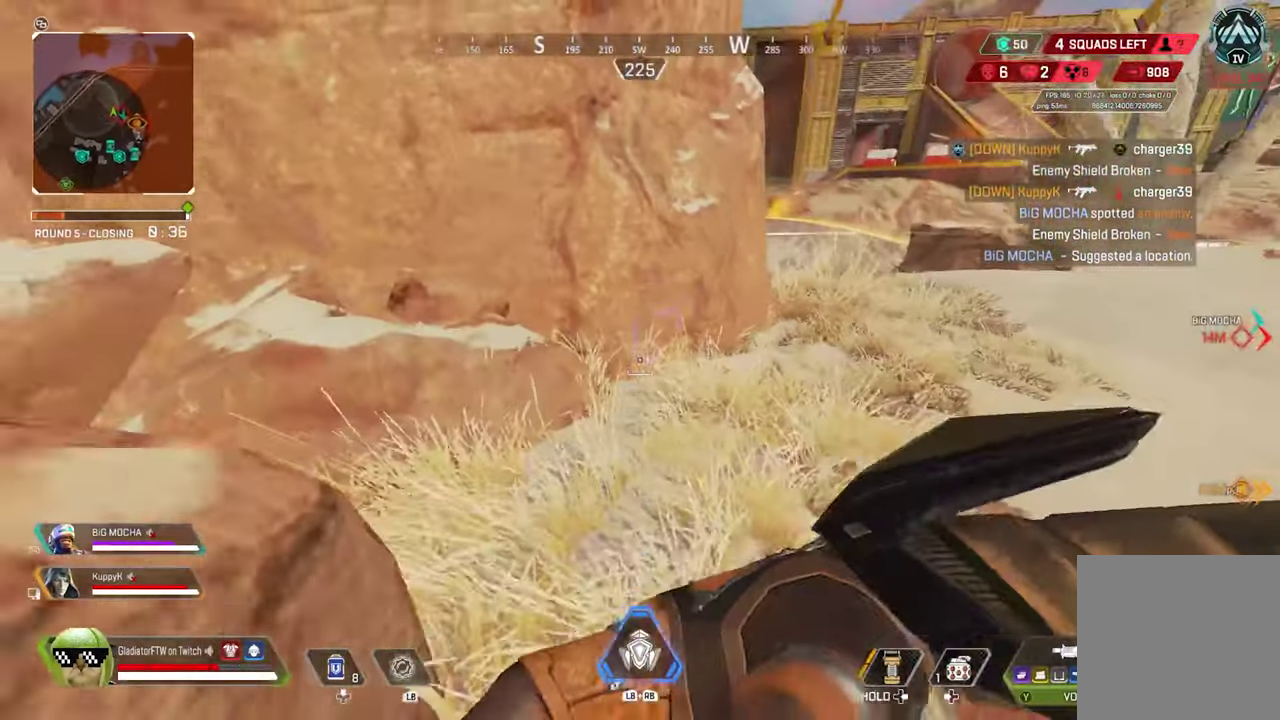
{"dt_ms": 900, "buttons": [], "left_stick": "down-left", "right_stick": "up"}
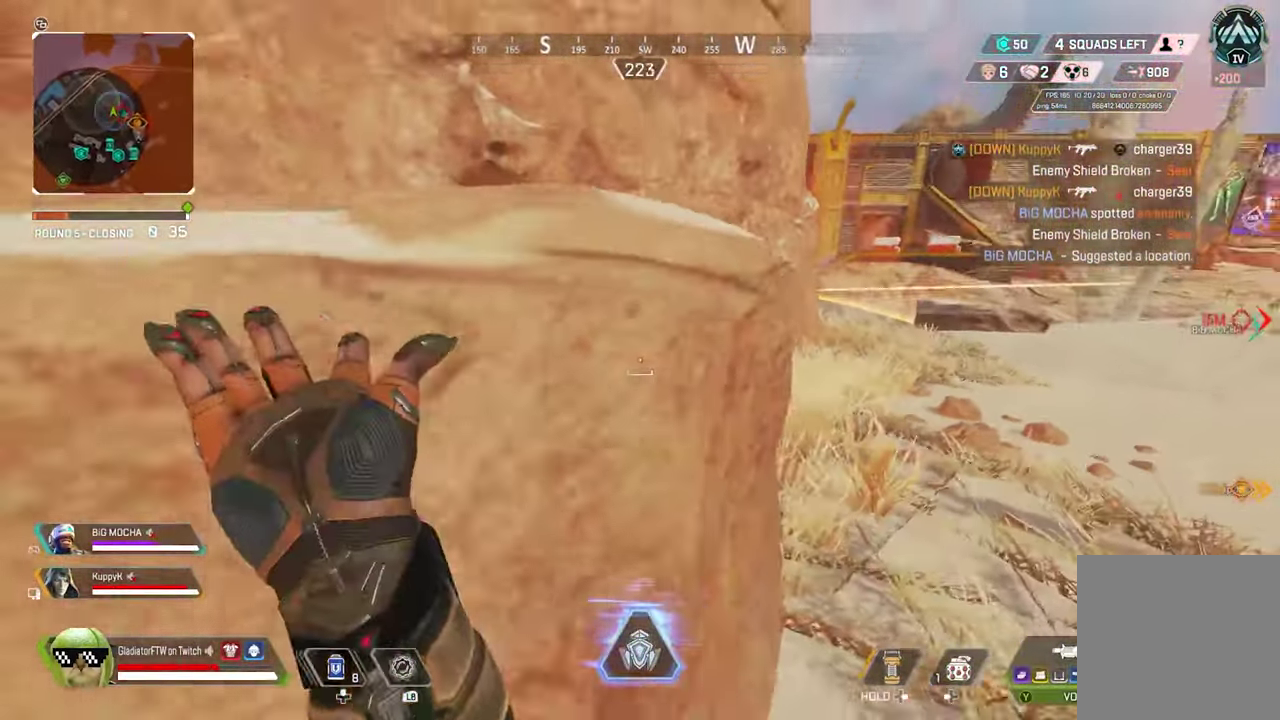
{"dt_ms": 300, "buttons": [], "left_stick": "center", "right_stick": "center", "events": [[83, "right_stick", "center"], [216, "left_stick", "center"]]}
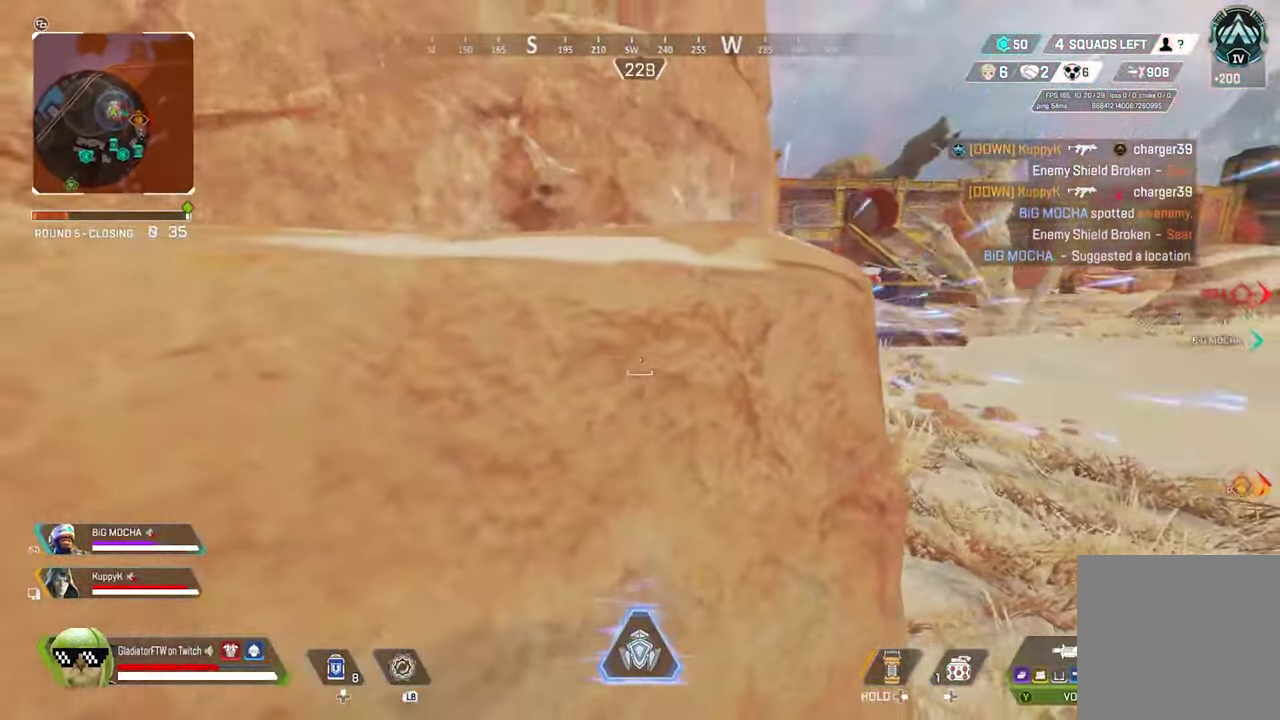
{"dt_ms": 600, "buttons": ["R3"], "left_stick": "center", "right_stick": "center", "events": [[83, "R3", "down"], [183, "R3", "up"], [583, "R3", "down"]]}
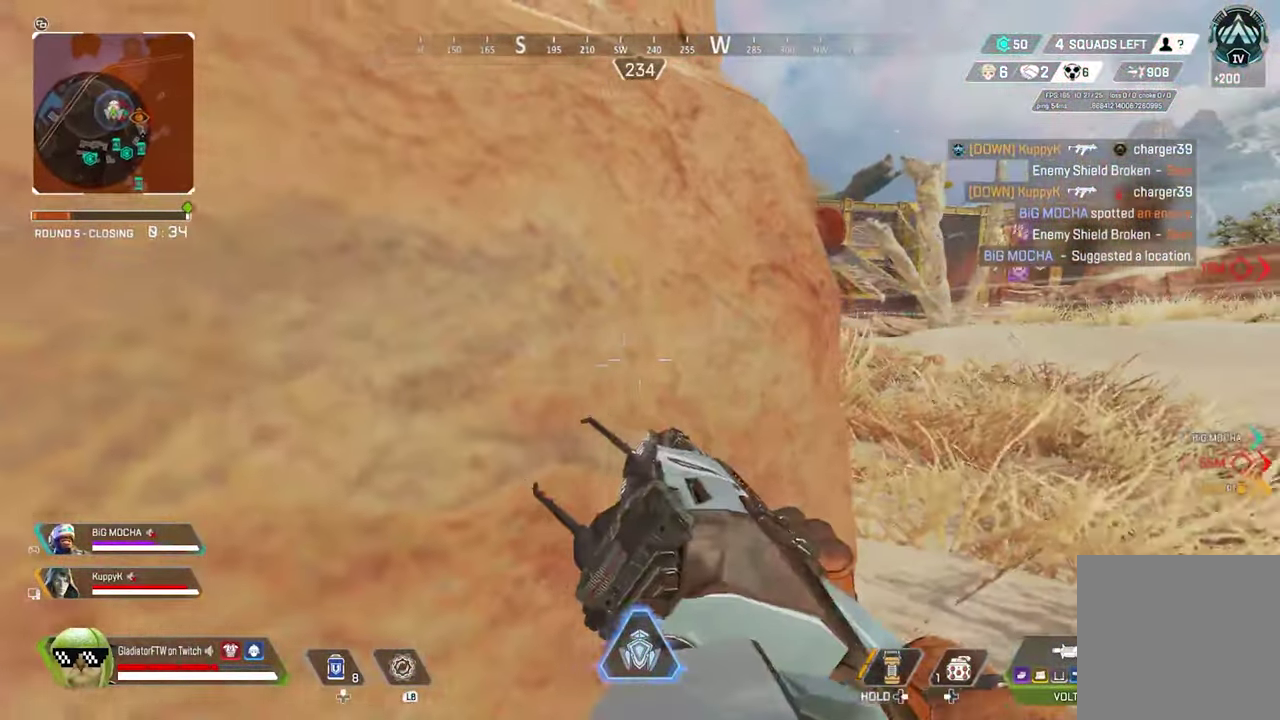
{"dt_ms": 400, "buttons": ["Y"], "left_stick": "center", "right_stick": "center", "events": [[116, "R3", "up"], [366, "Y", "down"]]}
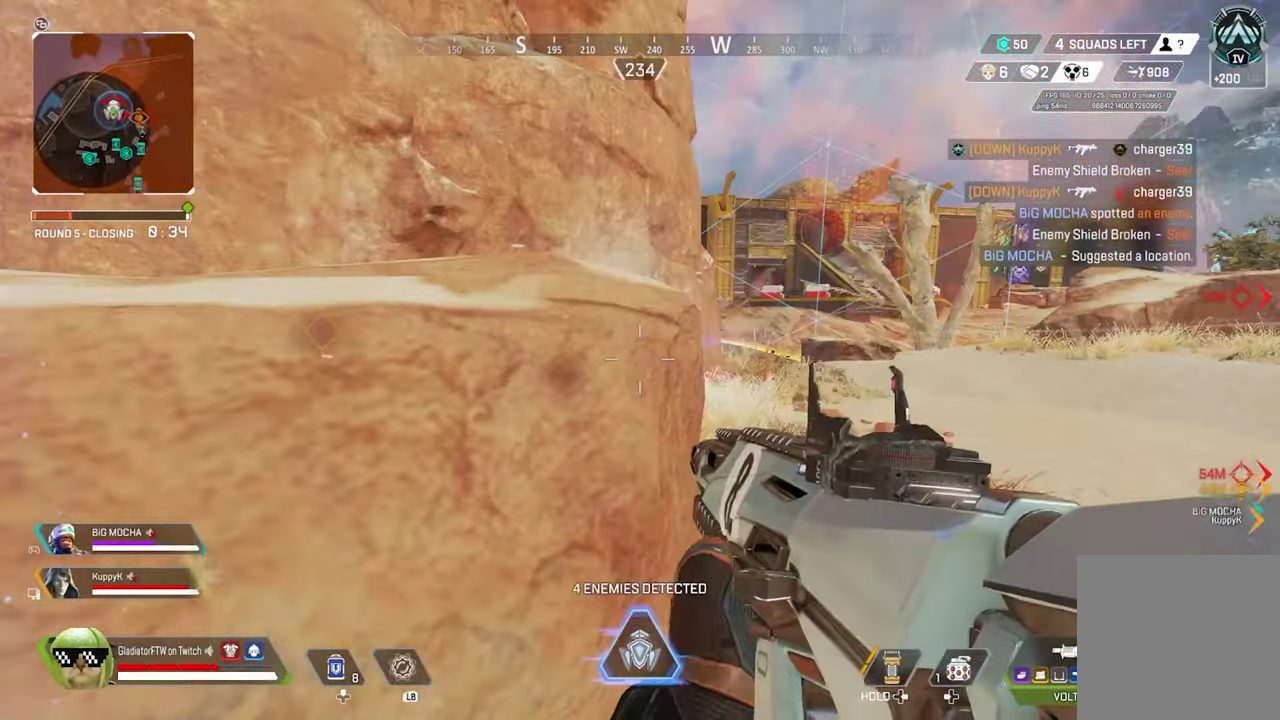
{"dt_ms": 500, "buttons": [], "left_stick": "down-left", "right_stick": "center", "events": [[33, "Y", "up"], [317, "left_stick", "down-left"]]}
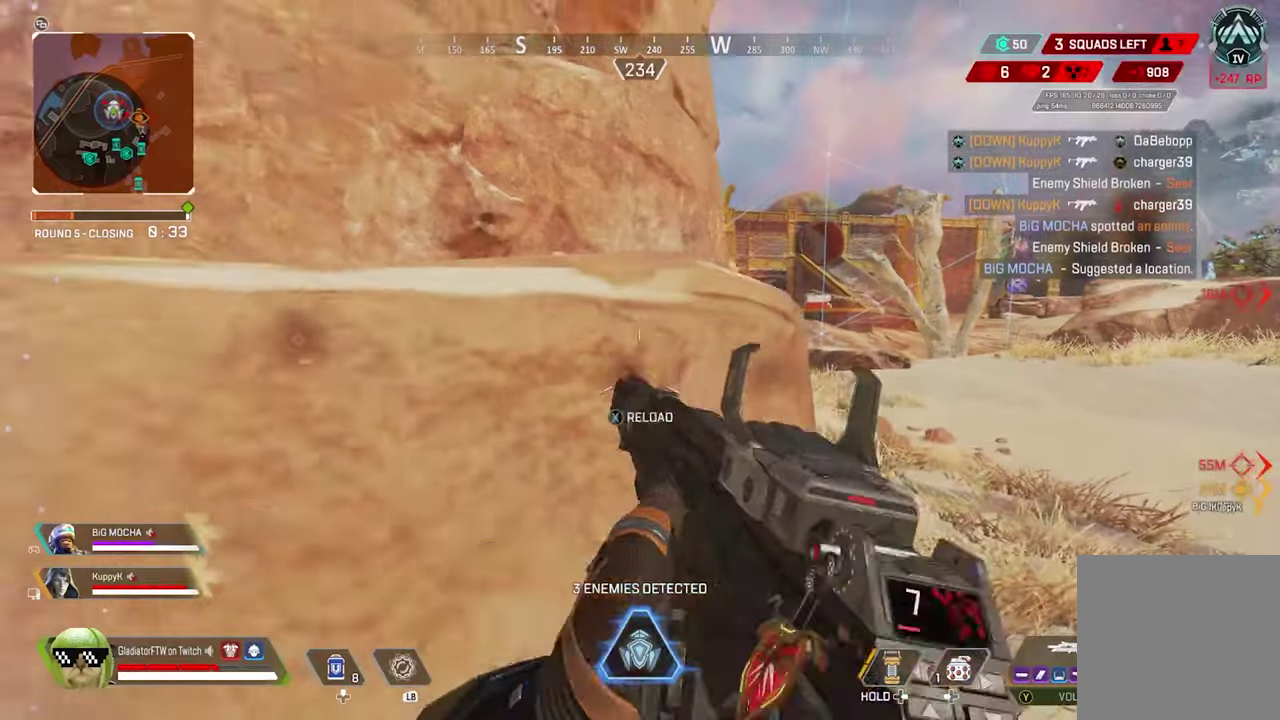
{"dt_ms": 500, "buttons": ["R3"], "left_stick": "center", "right_stick": "left", "events": [[133, "left_stick", "center"], [217, "X", "down"], [283, "X", "up"], [317, "left_stick", "left"], [467, "R3", "down"], [467, "left_stick", "center"], [500, "right_stick", "left"]]}
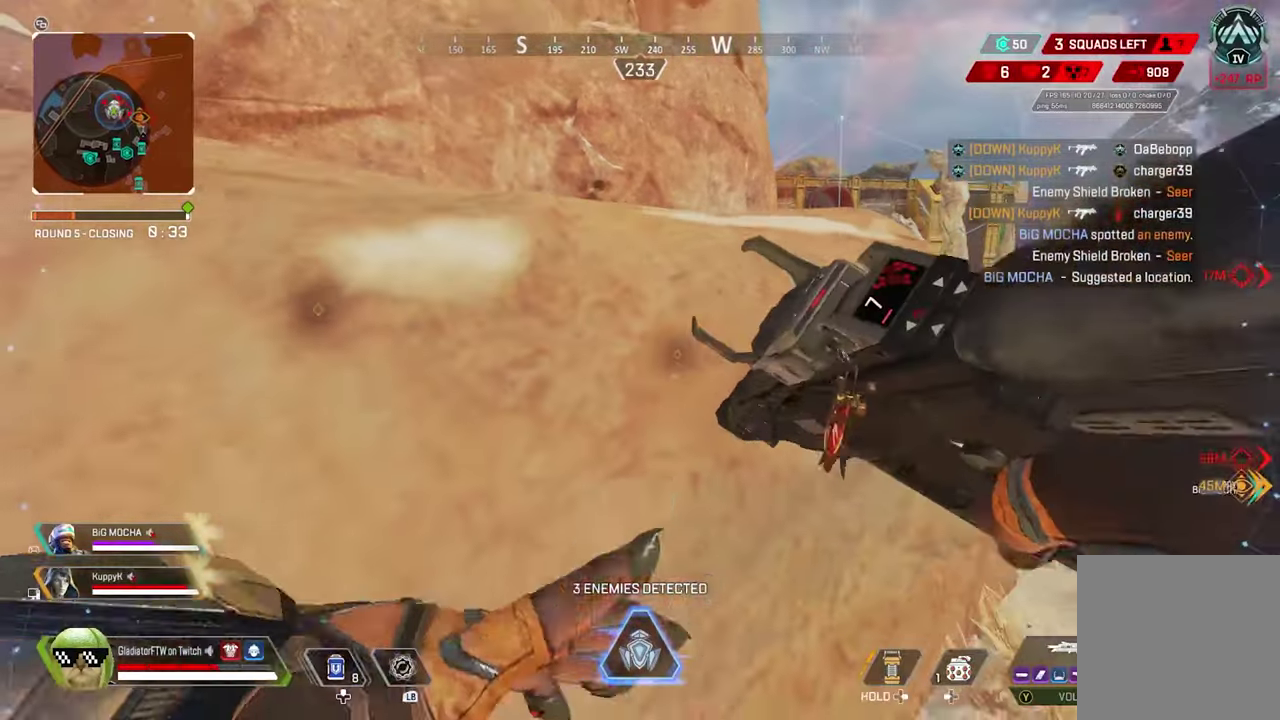
{"dt_ms": 400, "buttons": [], "left_stick": "left", "right_stick": "right"}
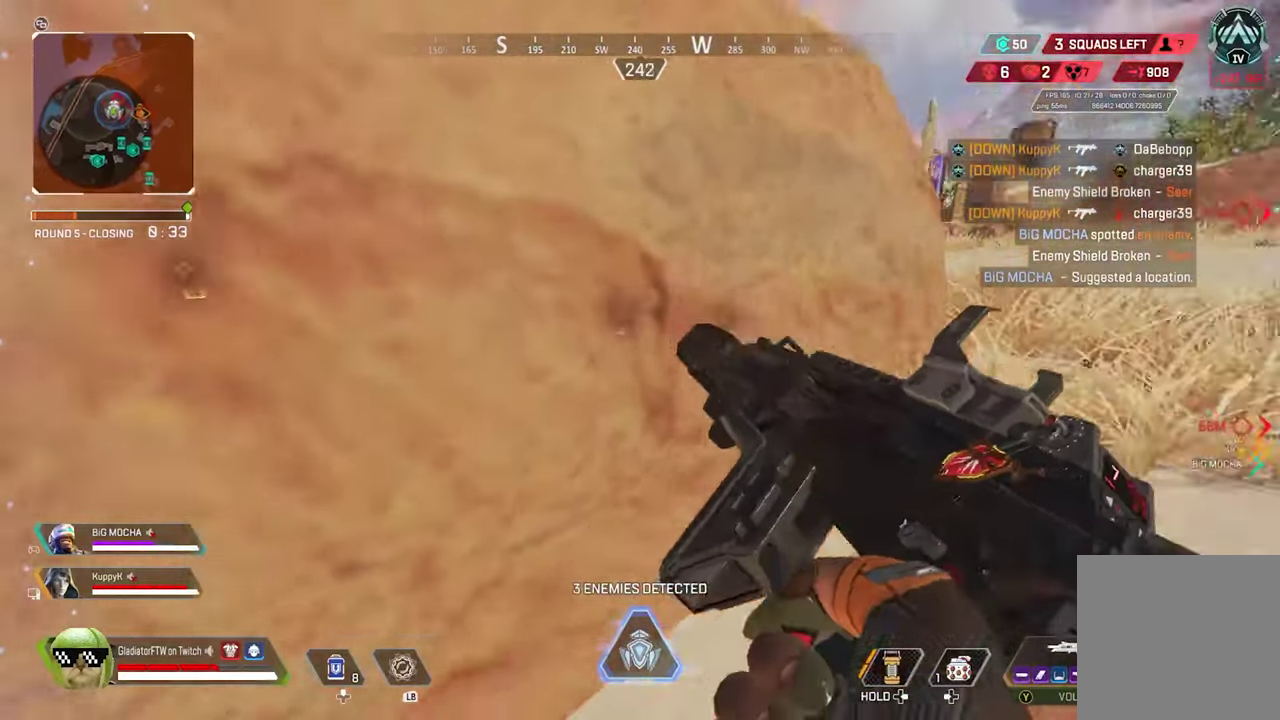
{"dt_ms": 600, "buttons": [], "left_stick": "center", "right_stick": "center"}
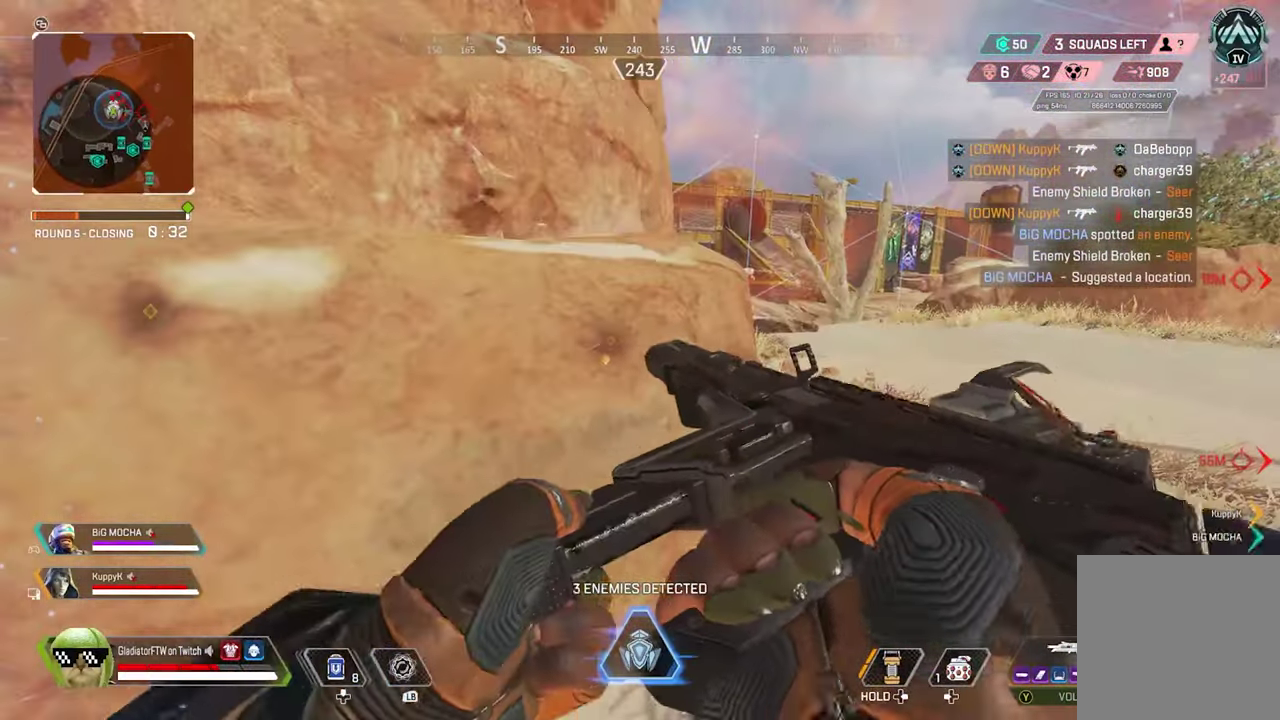
{"dt_ms": 300, "buttons": [], "left_stick": "up-left", "right_stick": "center"}
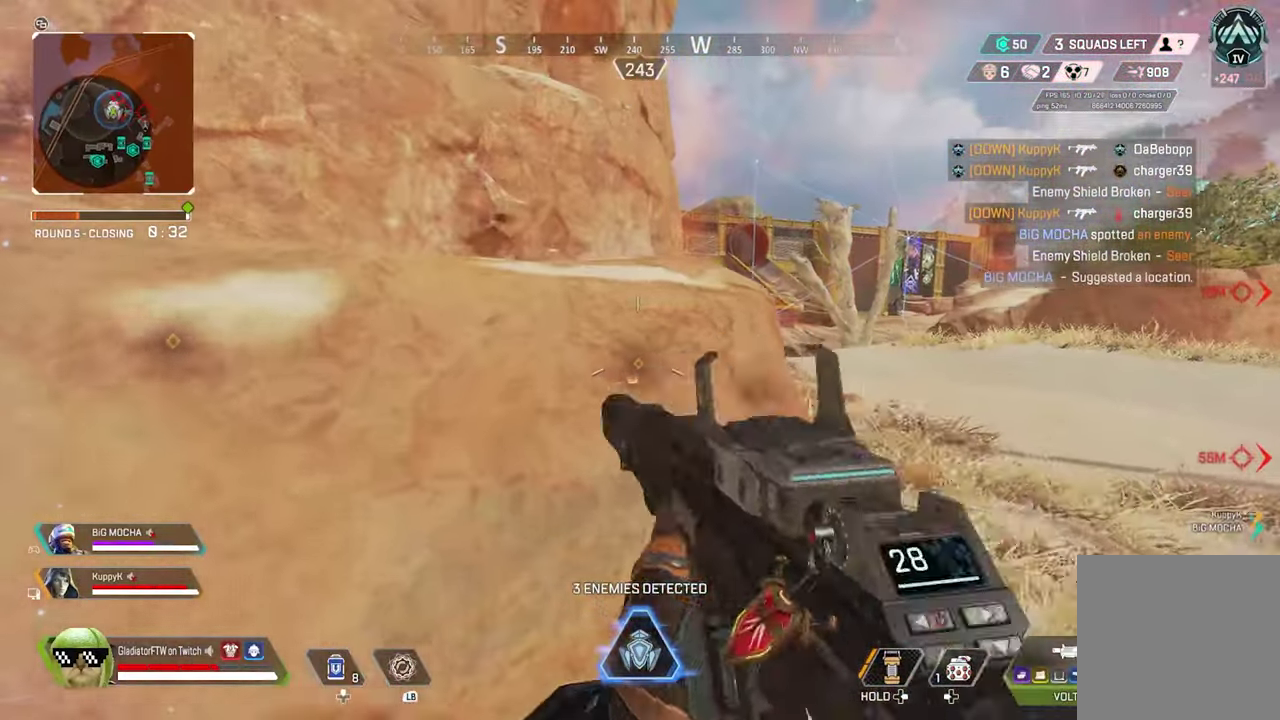
{"dt_ms": 900, "buttons": ["L2"], "left_stick": "up-right", "right_stick": "right"}
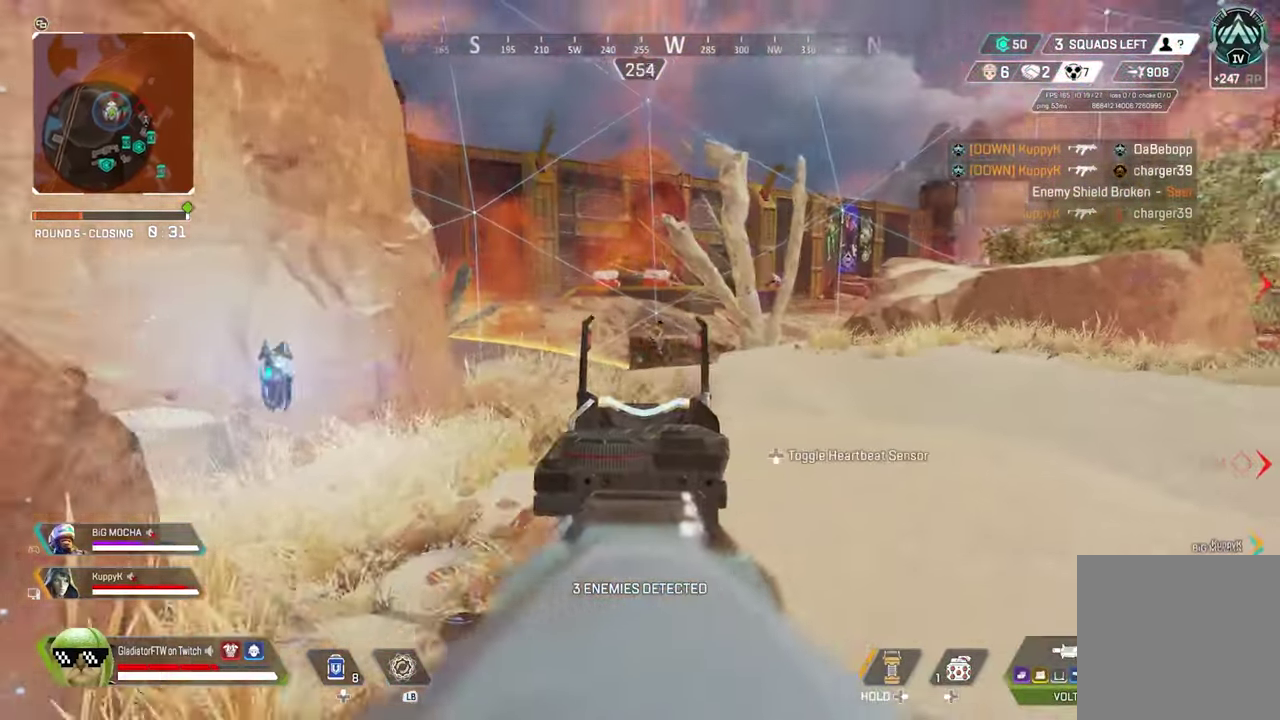
{"dt_ms": 300, "buttons": ["L2", "R2"], "left_stick": "up-right", "right_stick": "down-right"}
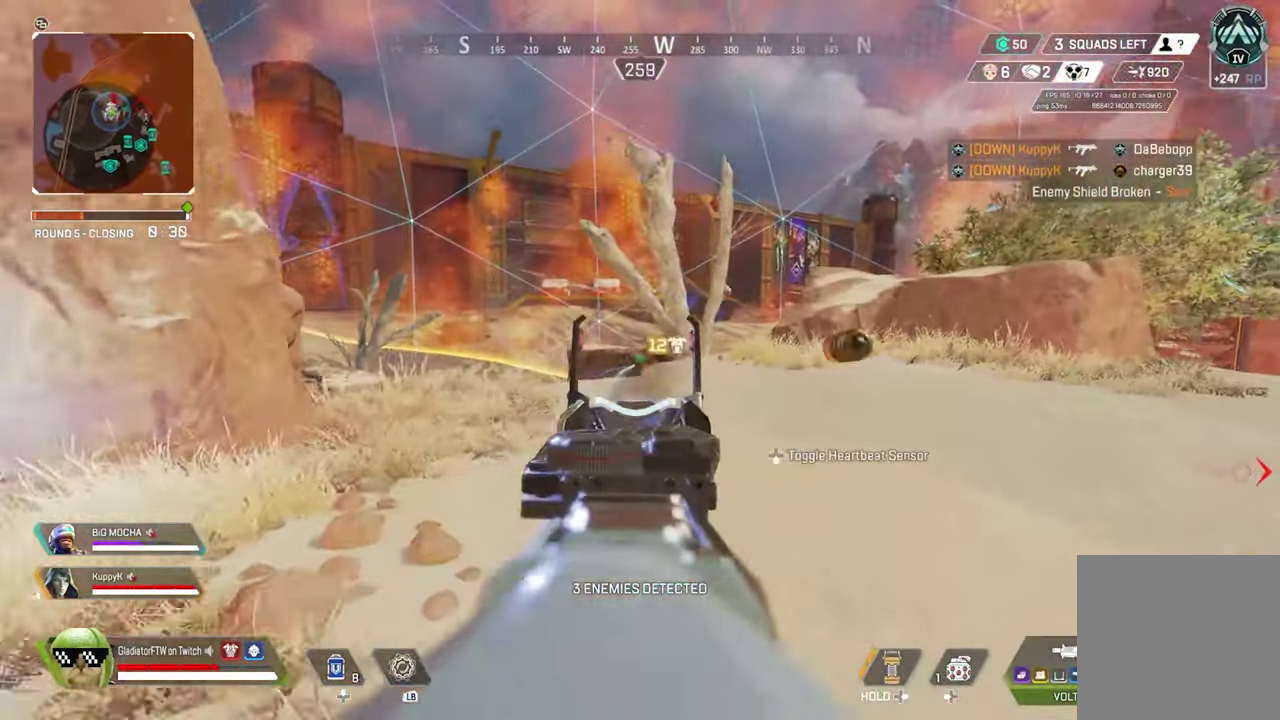
{"dt_ms": 600, "buttons": [], "left_stick": "left", "right_stick": "center"}
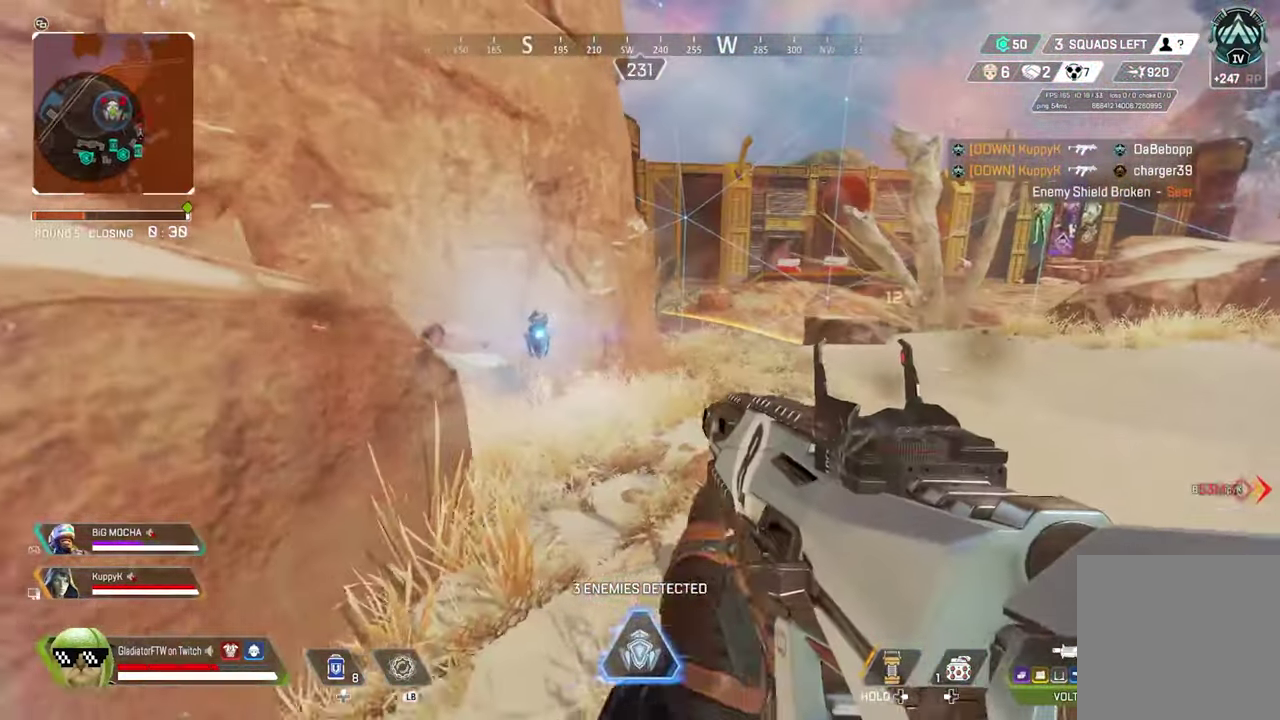
{"dt_ms": 400, "buttons": [], "left_stick": "down-left", "right_stick": "right"}
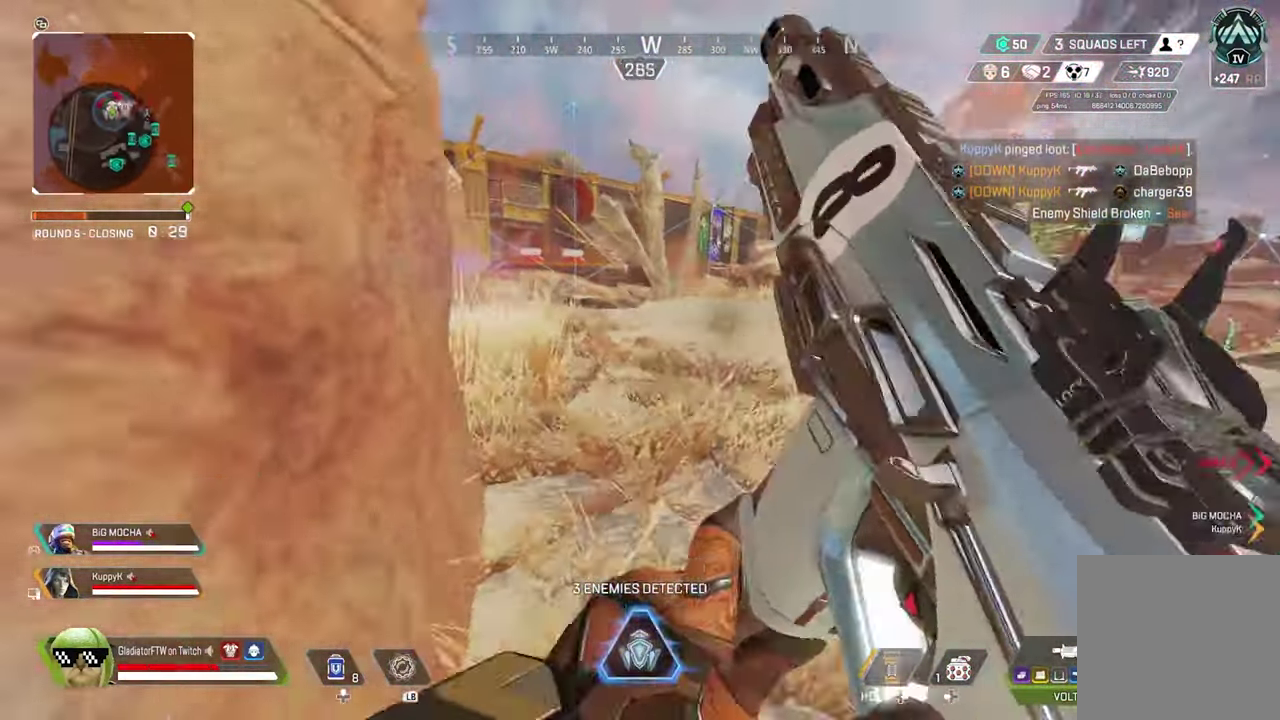
{"dt_ms": 500, "buttons": [], "left_stick": "up", "right_stick": "right"}
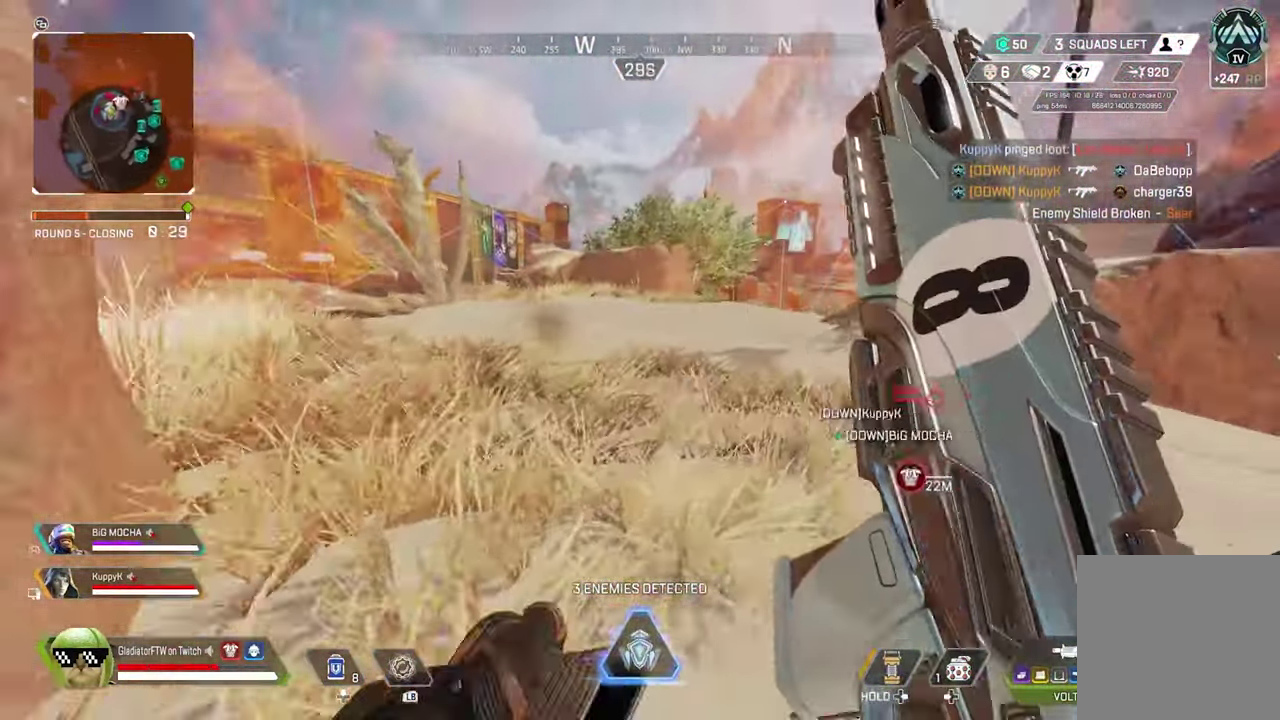
{"dt_ms": 500, "buttons": [], "left_stick": "down-right", "right_stick": "center"}
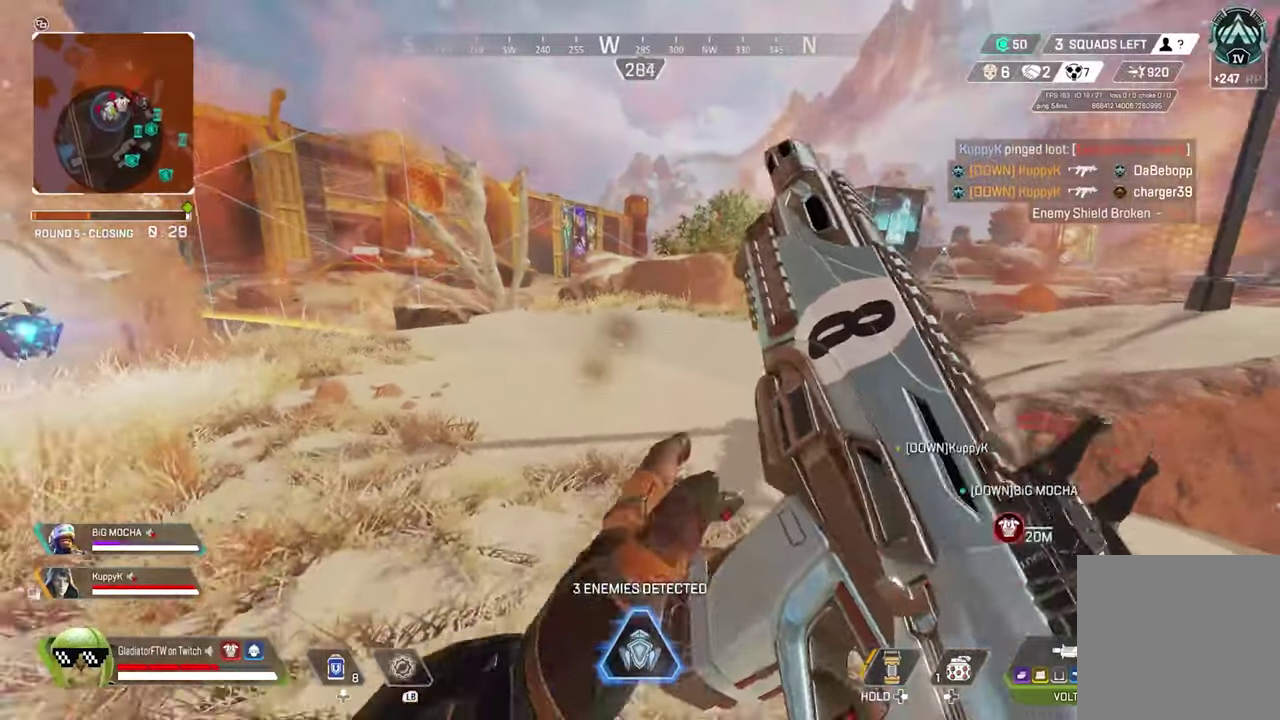
{"dt_ms": 500, "buttons": ["DPAD_LEFT"], "left_stick": "center", "right_stick": "center"}
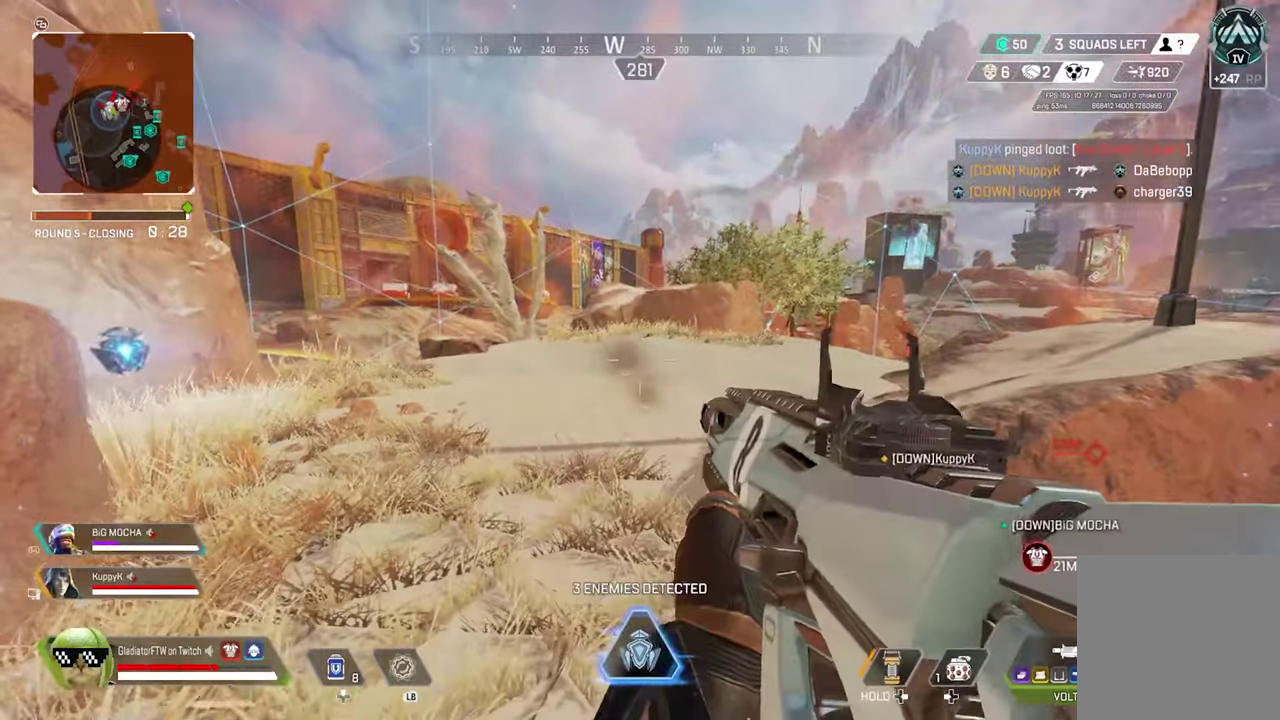
{"dt_ms": 500, "buttons": [], "left_stick": "down-left", "right_stick": "up"}
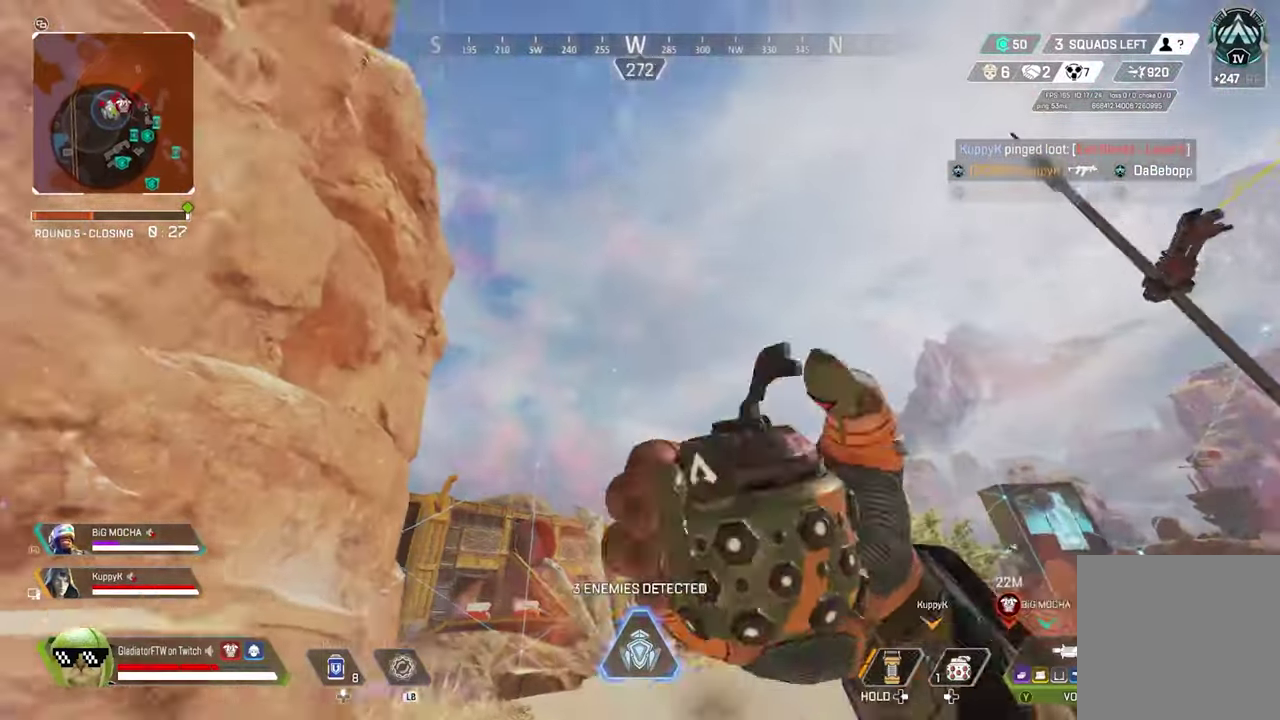
{"dt_ms": 400, "buttons": [], "left_stick": "center", "right_stick": "center"}
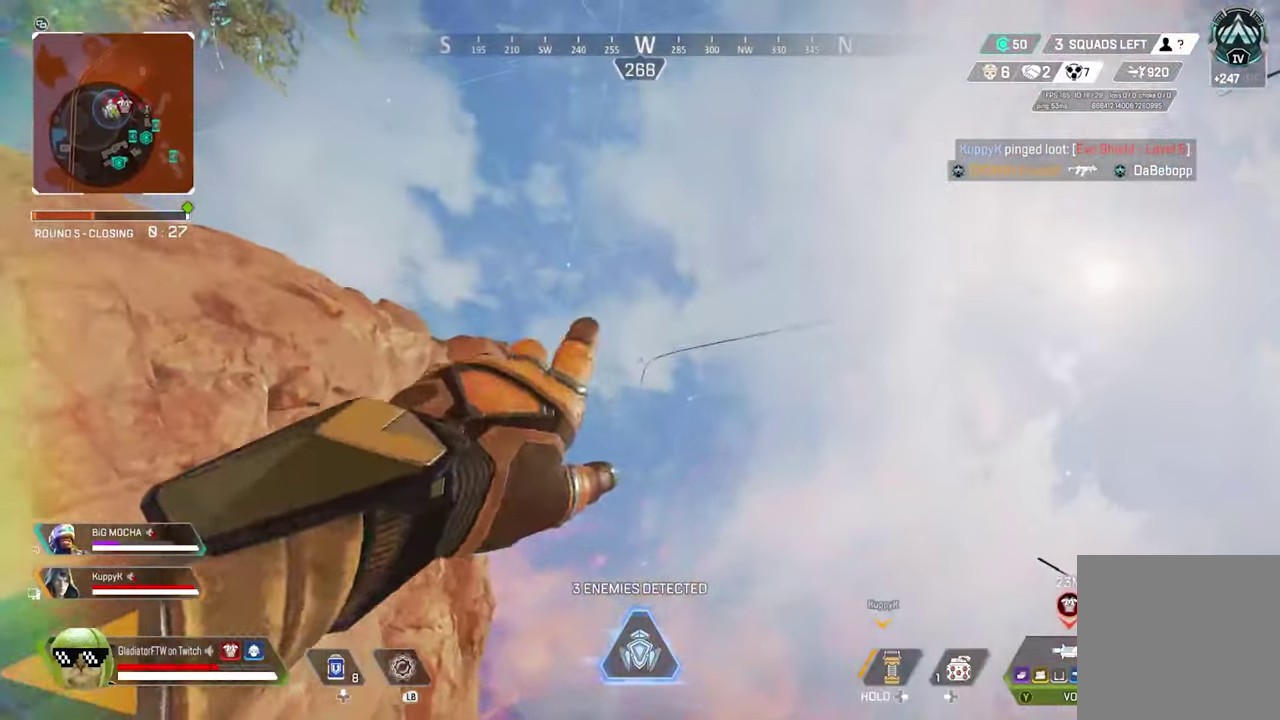
{"dt_ms": 600, "buttons": [], "left_stick": "up-left", "right_stick": "down-left", "events": [[34, "left_stick", "up"], [150, "left_stick", "center"], [250, "left_stick", "down"], [300, "left_stick", "down-left"], [317, "right_stick", "down-left"], [484, "left_stick", "left"], [600, "left_stick", "up-left"]]}
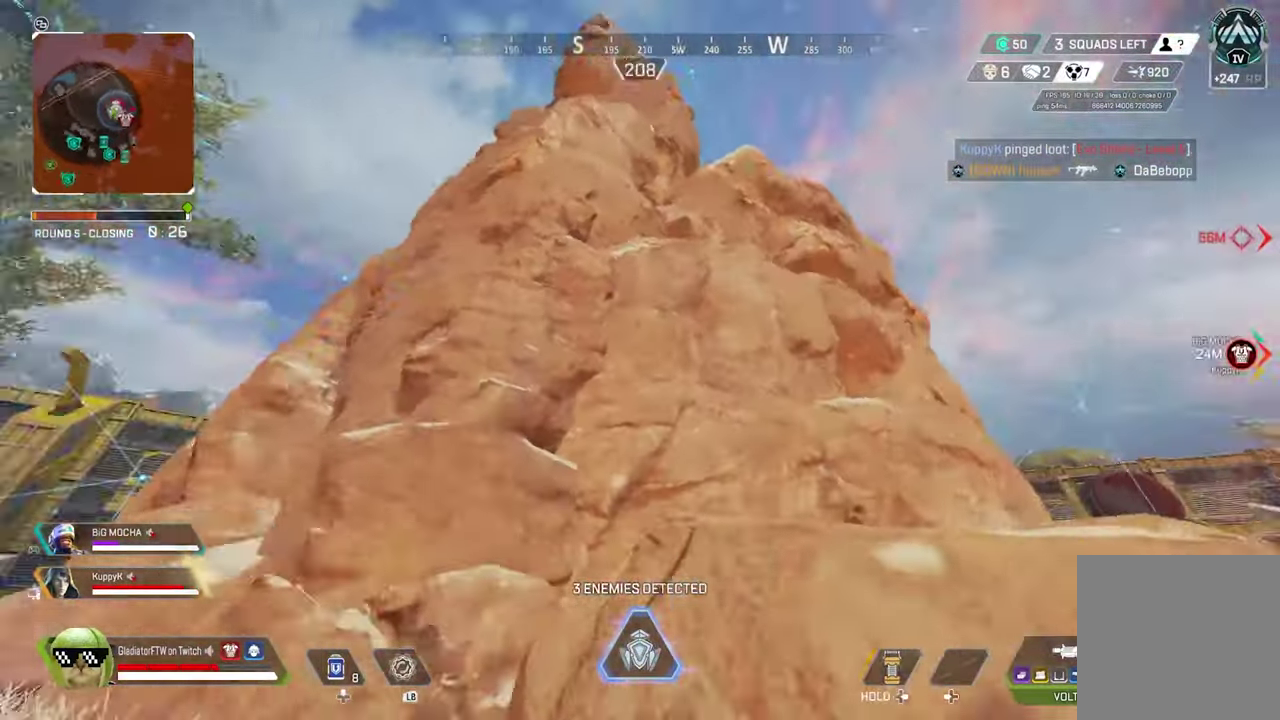
{"dt_ms": 300, "buttons": [], "left_stick": "up-left", "right_stick": "center", "events": [[117, "left_stick", "up"], [134, "L3", "down"], [150, "right_stick", "center"], [184, "left_stick", "up-left"], [217, "L3", "up"]]}
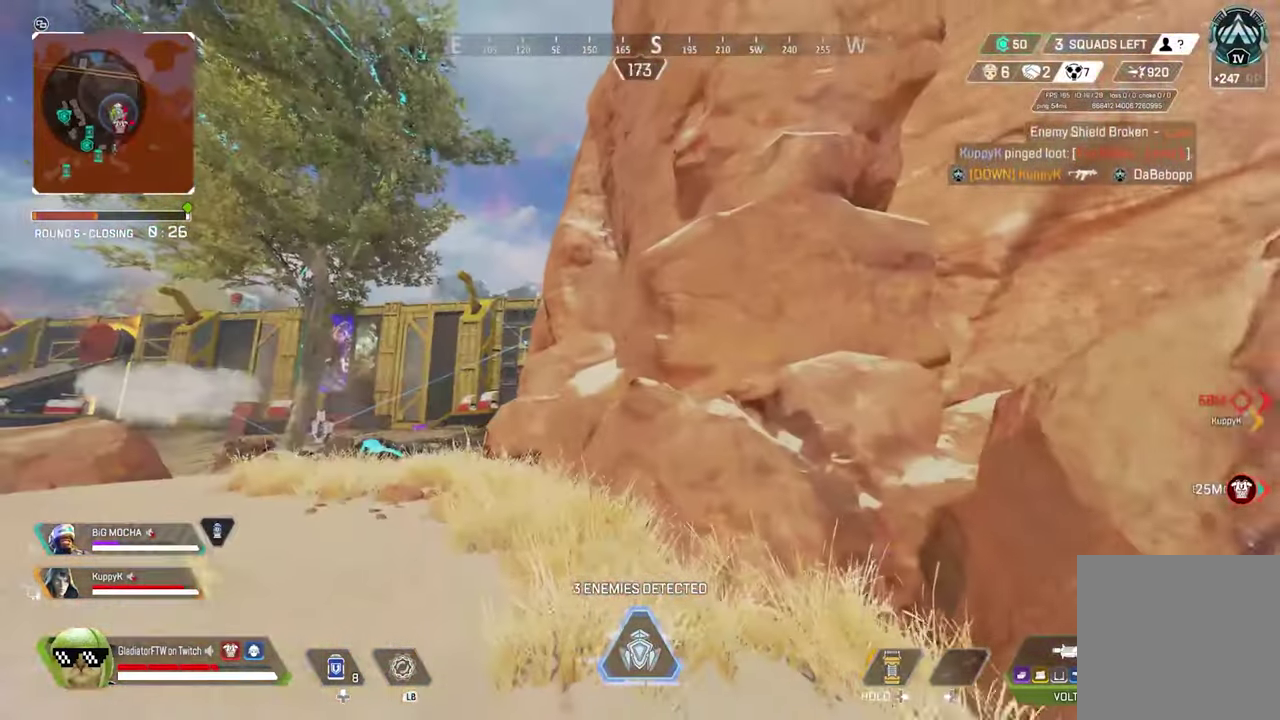
{"dt_ms": 900, "buttons": [], "left_stick": "left", "right_stick": "center", "events": [[150, "right_stick", "right"], [384, "right_stick", "center"], [400, "left_stick", "center"], [650, "left_stick", "right"], [717, "left_stick", "up-right"], [767, "left_stick", "center"], [834, "left_stick", "left"]]}
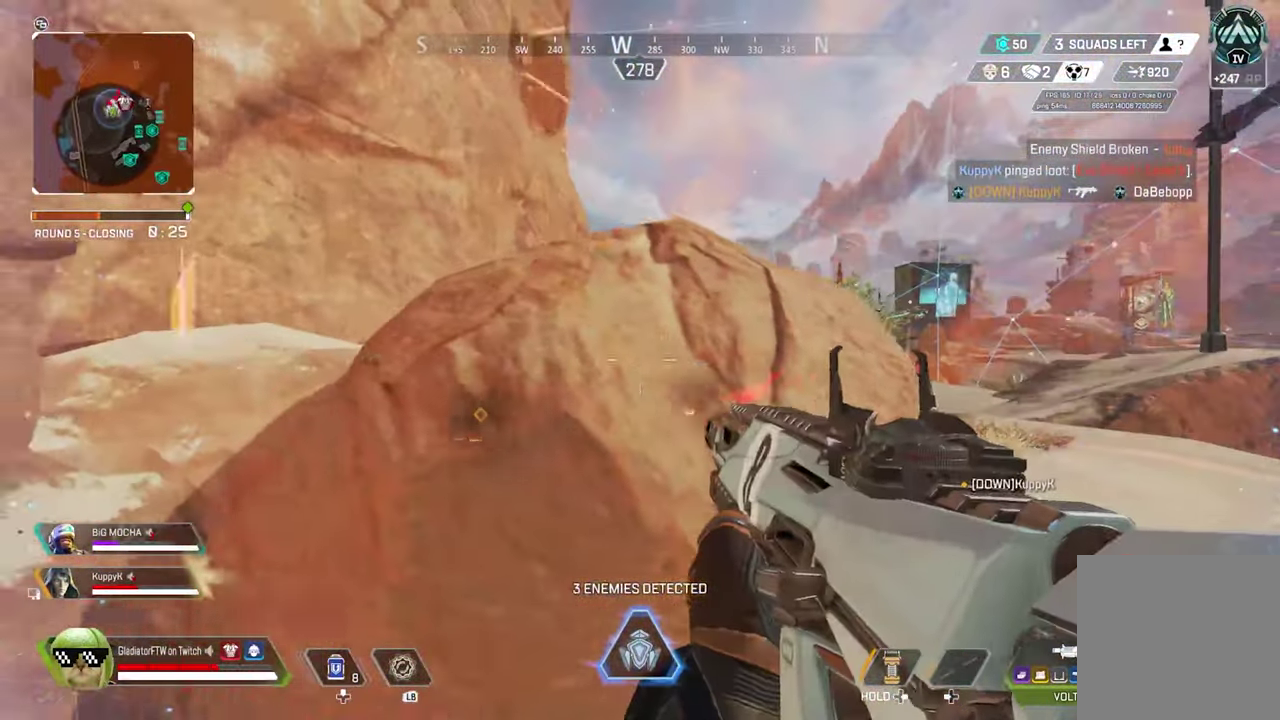
{"dt_ms": 300, "buttons": [], "left_stick": "down-left", "right_stick": "center", "events": [[267, "left_stick", "down-left"]]}
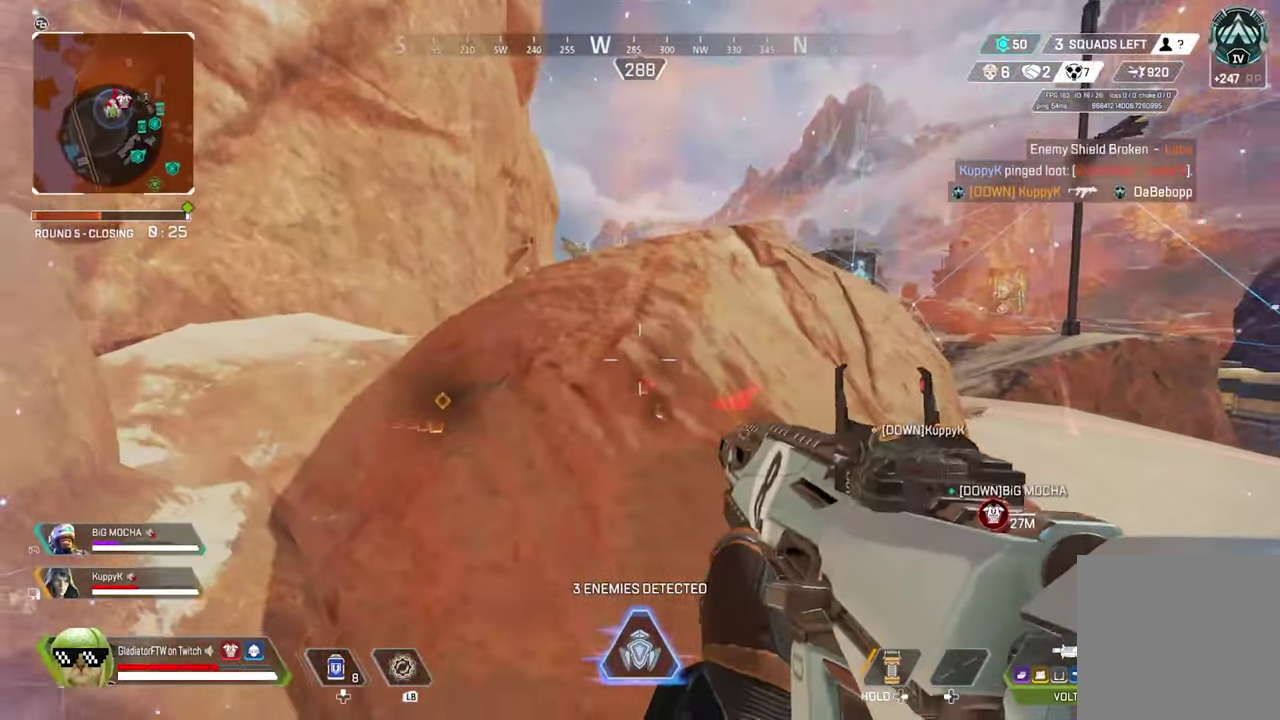
{"dt_ms": 600, "buttons": [], "left_stick": "down-left", "right_stick": "center", "events": []}
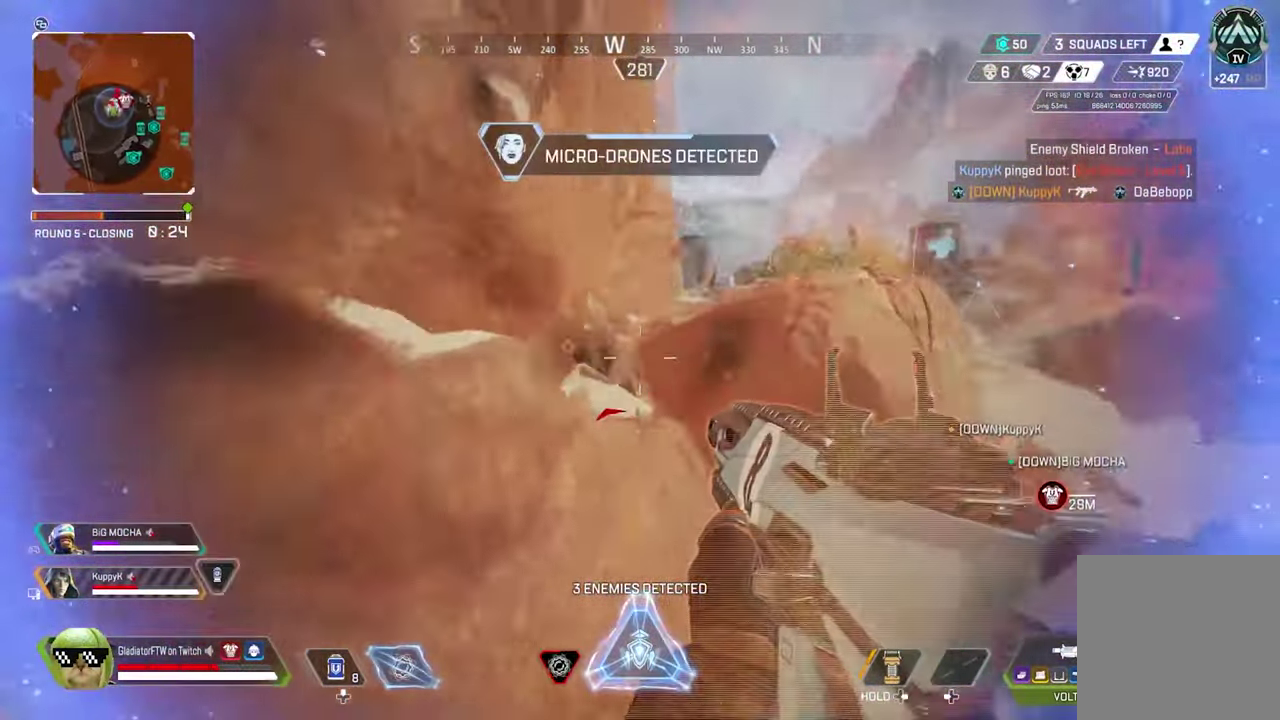
{"dt_ms": 400, "buttons": [], "left_stick": "right", "right_stick": "center"}
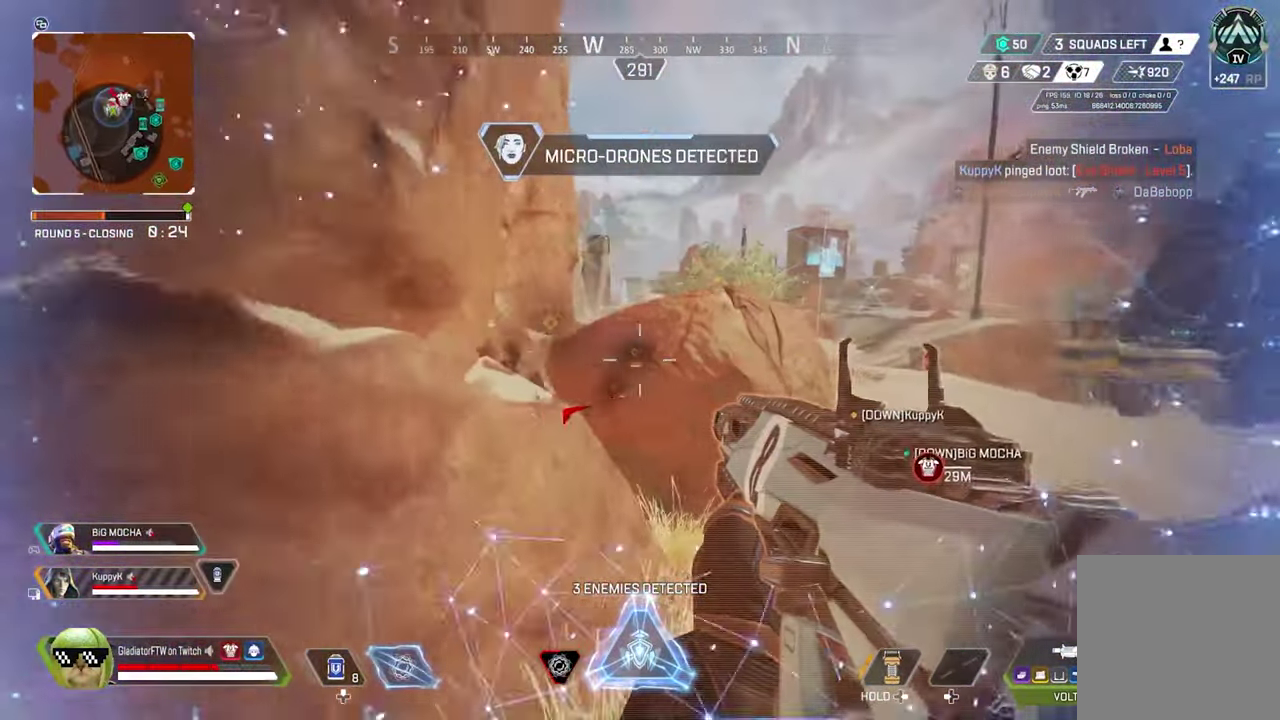
{"dt_ms": 700, "buttons": [], "left_stick": "up-right", "right_stick": "center", "events": [[84, "left_stick", "up-right"]]}
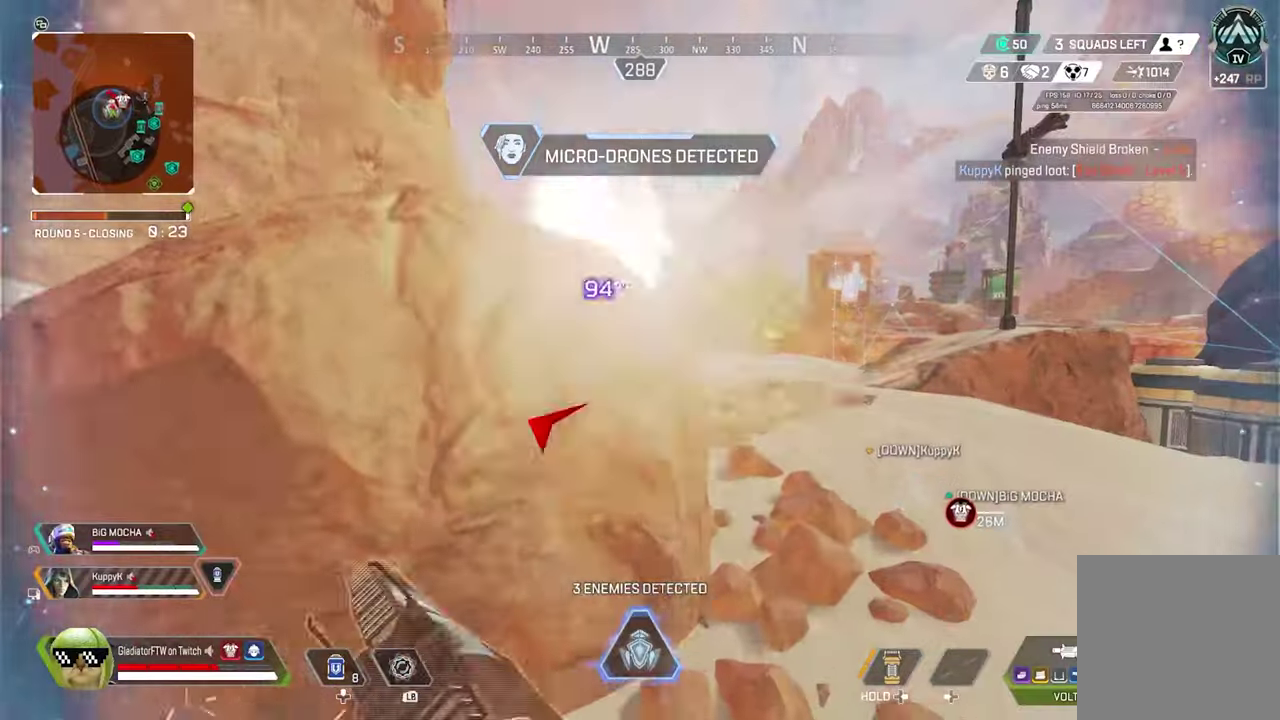
{"dt_ms": 300, "buttons": ["L2"], "left_stick": "up-right", "right_stick": "up-left"}
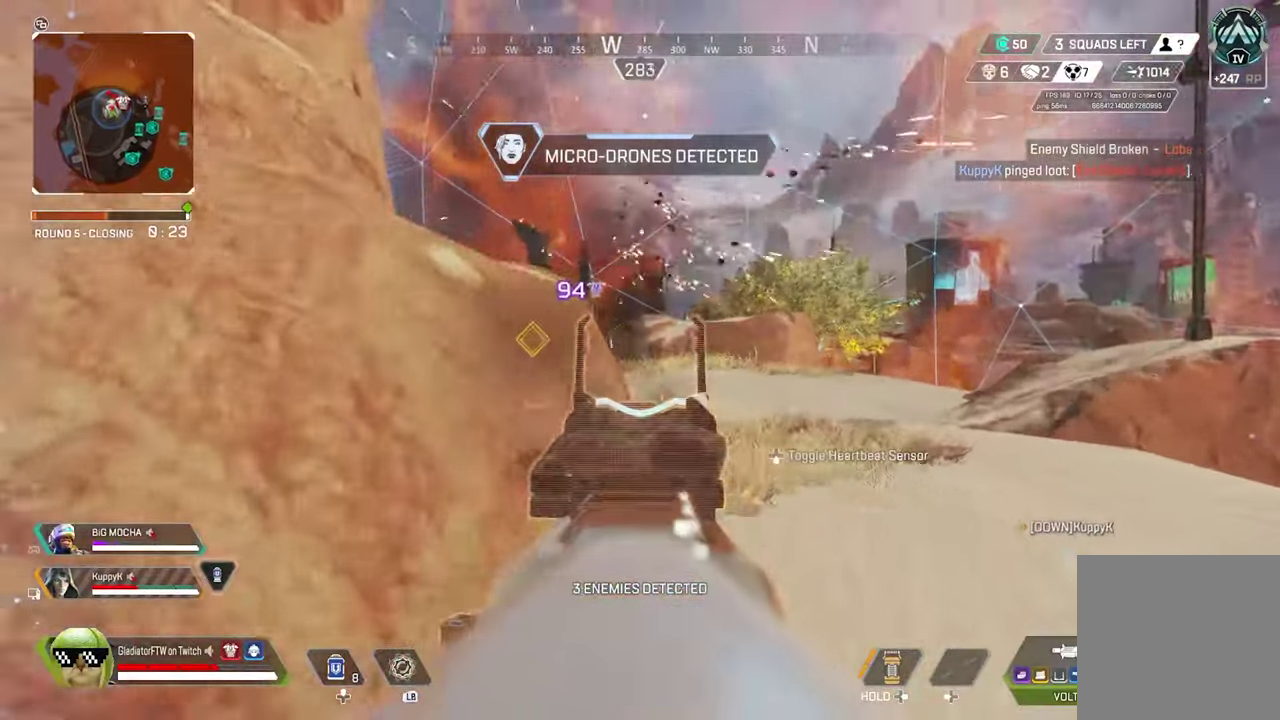
{"dt_ms": 600, "buttons": ["L2", "R2"], "left_stick": "right", "right_stick": "down-left"}
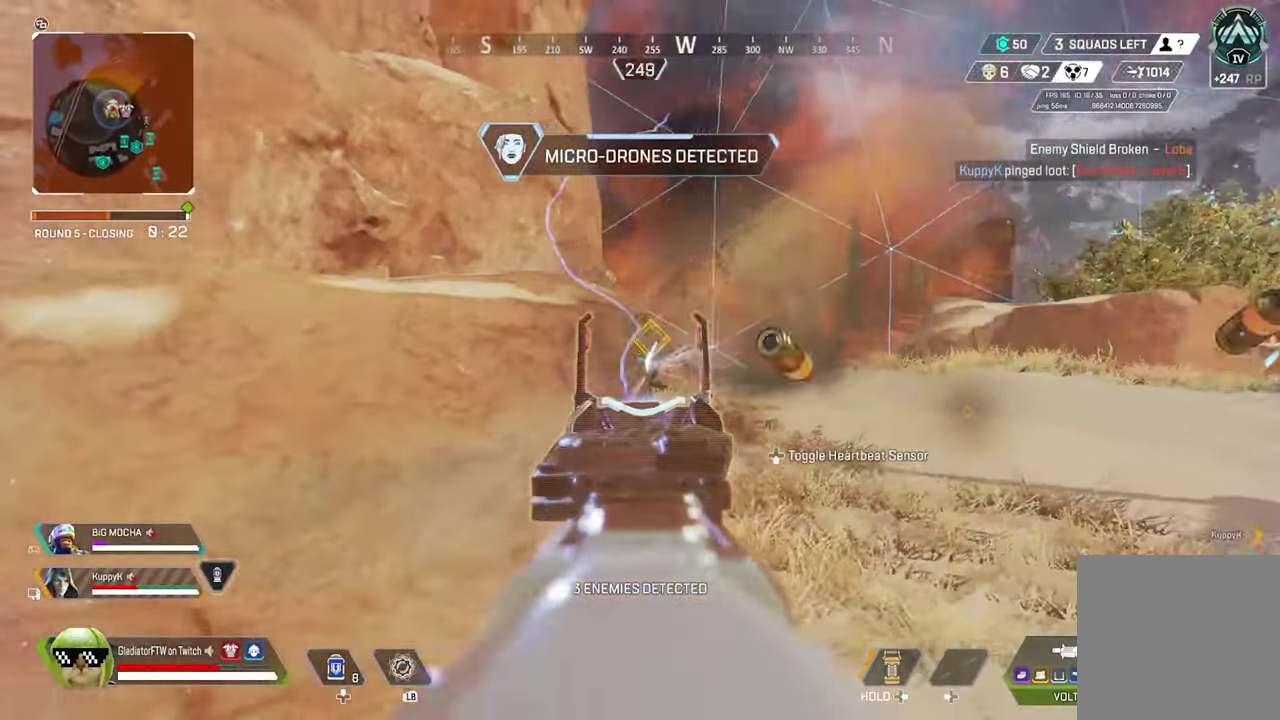
{"dt_ms": 400, "buttons": ["L2", "R2"], "left_stick": "right", "right_stick": "center"}